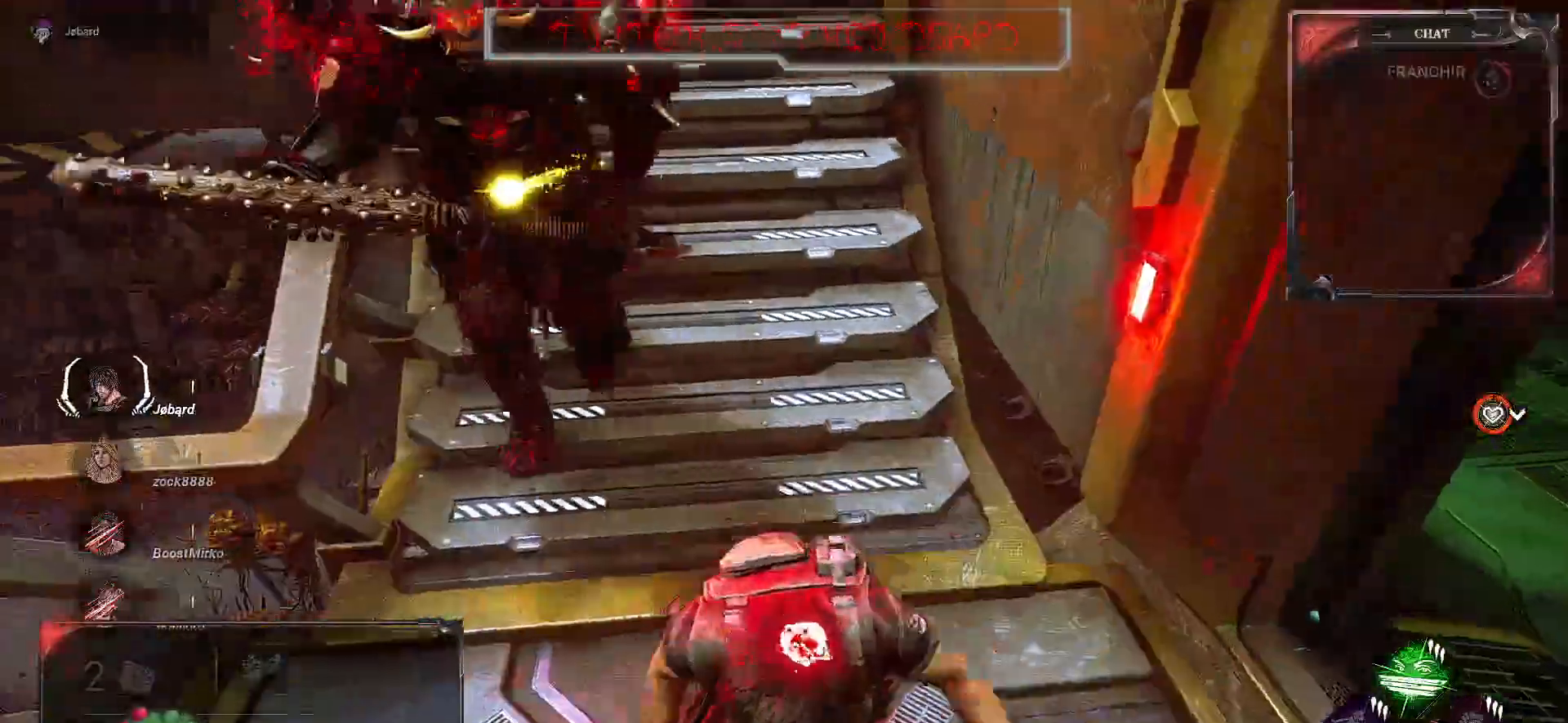
Gameplay with keyboard and mouse; each line is a JSON object with the keys and mouse buttons held at the frame after it. "events" lists presses ("down") and releases ("up") of "a", "ctrl", "d", "e", "f", "q", "r", "s", "shift", "space", "tab", "z", "mouse_left", "mouse_wheel", "mouse_right", "mouse_mb4" and "mouse_mb5" between this image and that frame as [ms after this image, input, new state], when the widget could be followed in between. "mouse_left", "mouse_wheel", "mouse_right", "mouse_mb4", "mouse_mb5" = the "left", "wheel", "right", "mb4", "mb5" buttons of the "mouse" list. No other keys are recorded. "wheel" means that the mouse wheel is clicked or scrolled. Mouse movement is not recorded.
{"keys": ["d", "shift", "z"], "mouse": [], "events": [[167, "q", "up"], [183, "s", "up"], [433, "z", "down"]]}
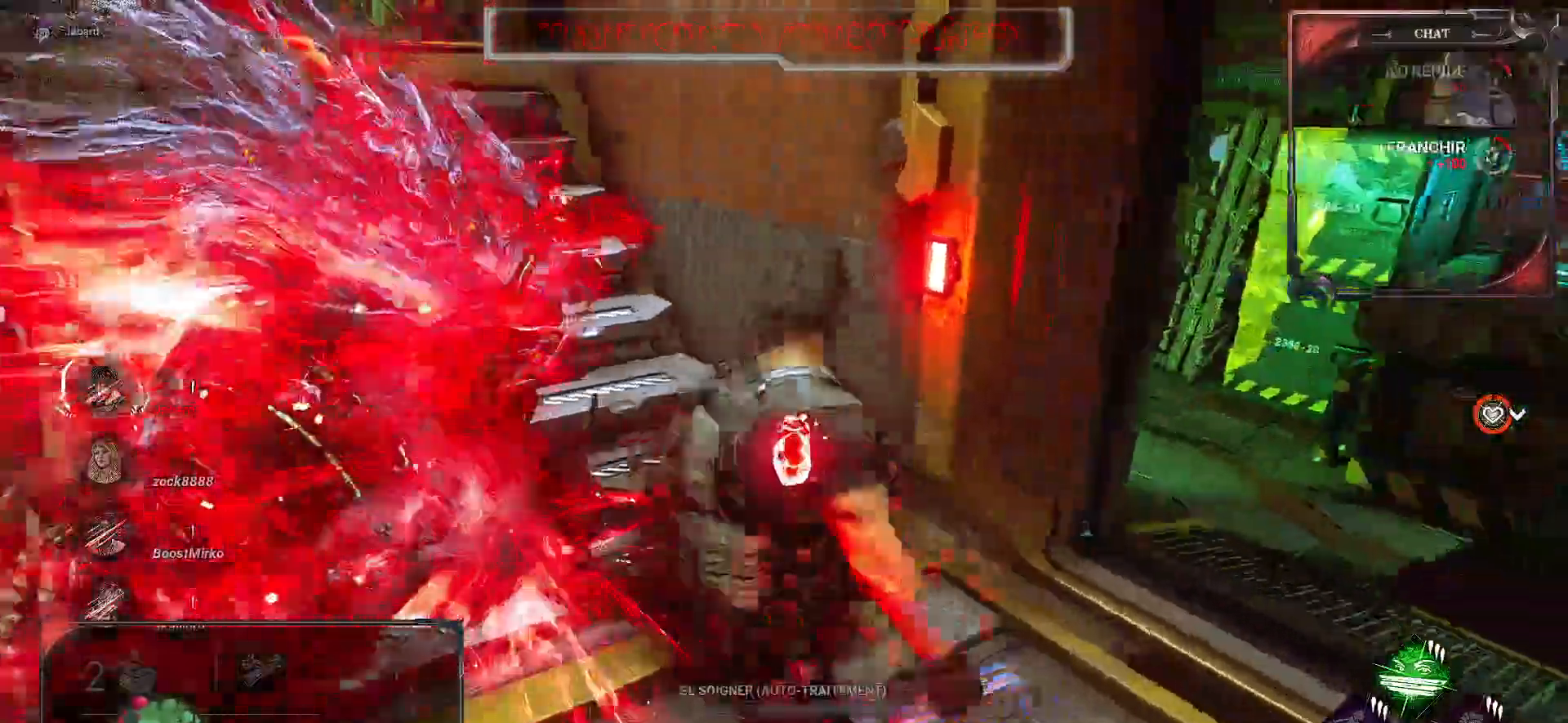
{"keys": ["d", "shift", "z"], "mouse": [], "events": []}
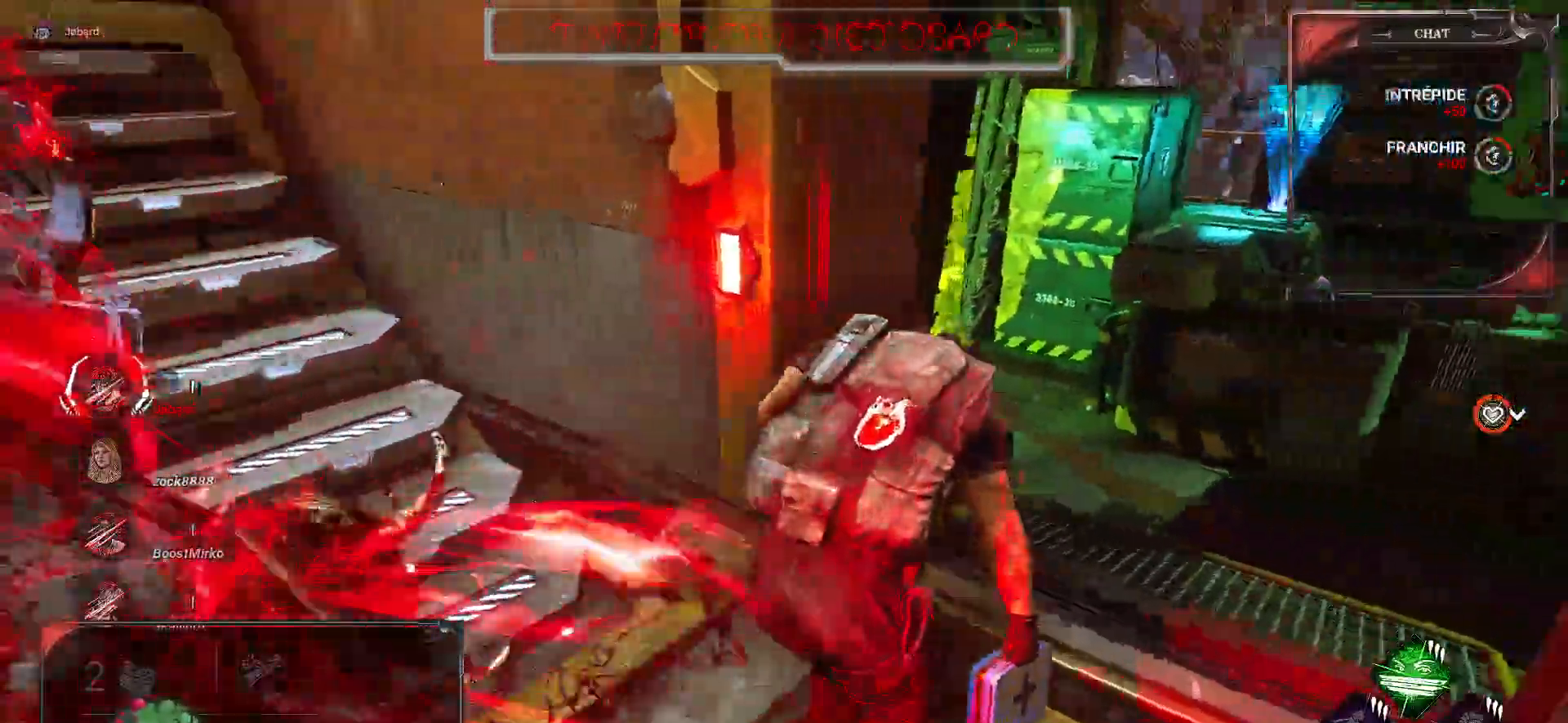
{"keys": ["shift", "z"], "mouse": [], "events": [[283, "d", "up"]]}
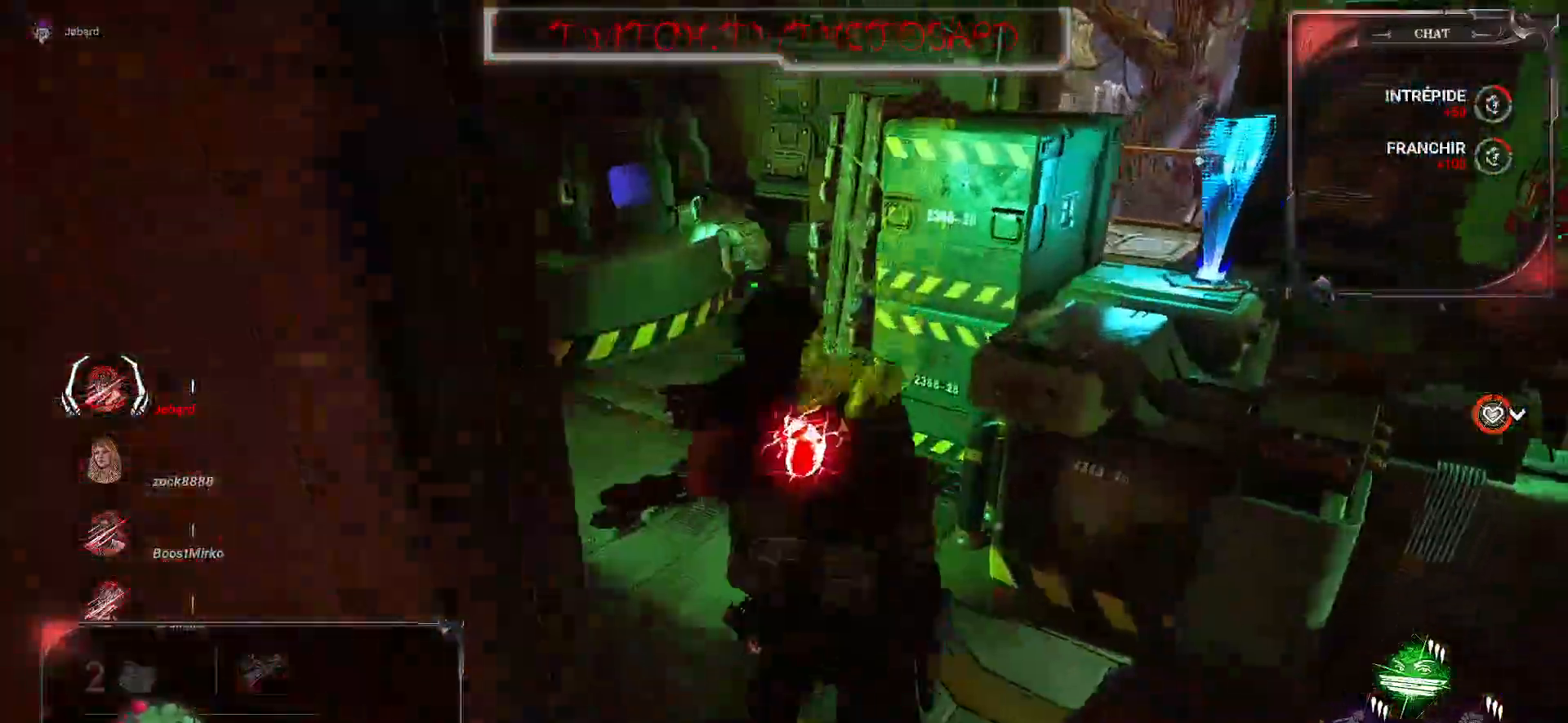
{"keys": ["q", "shift", "z"], "mouse": [], "events": [[150, "q", "down"]]}
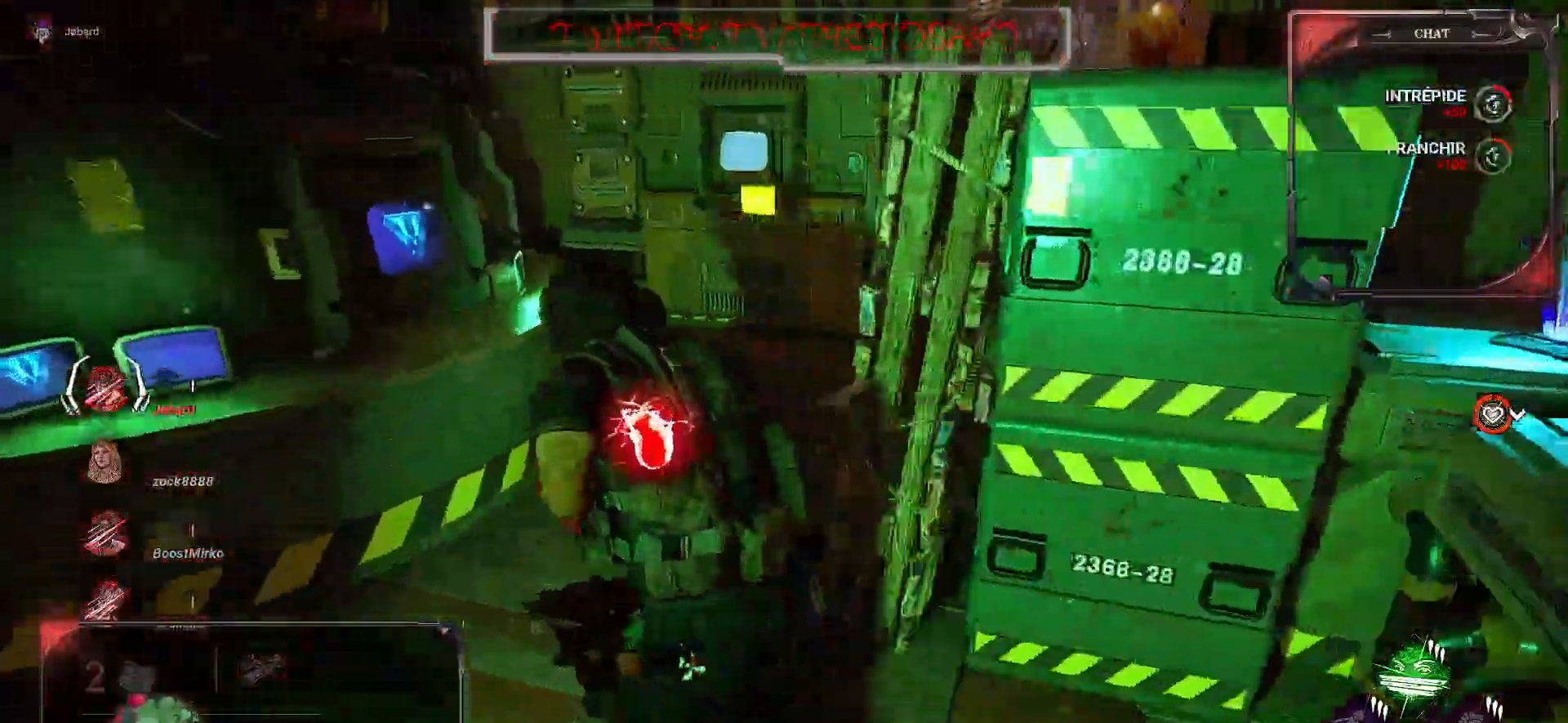
{"keys": ["shift", "z"], "mouse": [], "events": [[117, "q", "up"]]}
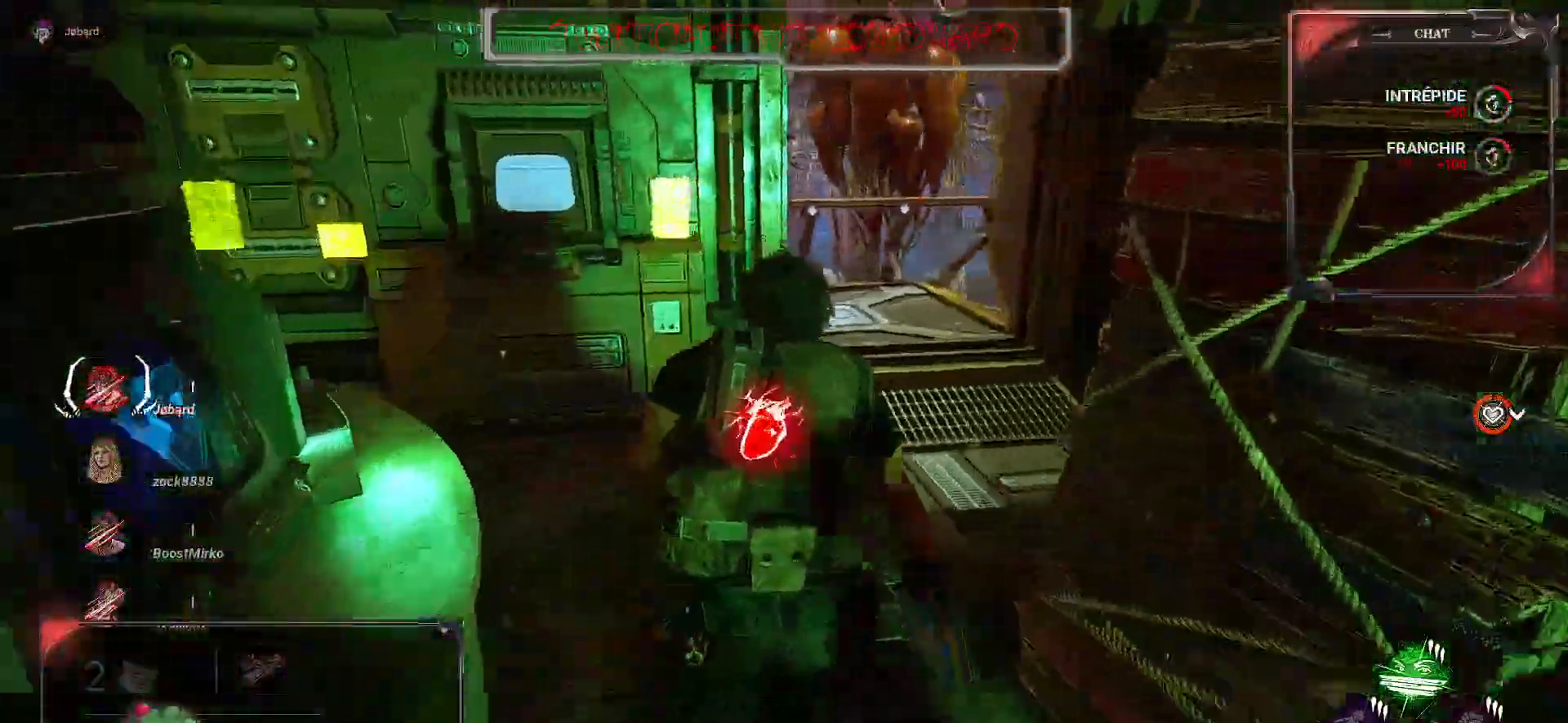
{"keys": ["q", "shift"], "mouse": [], "events": [[17, "q", "down"], [133, "space", "down"], [200, "z", "up"], [217, "space", "up"], [317, "space", "down"], [417, "space", "up"]]}
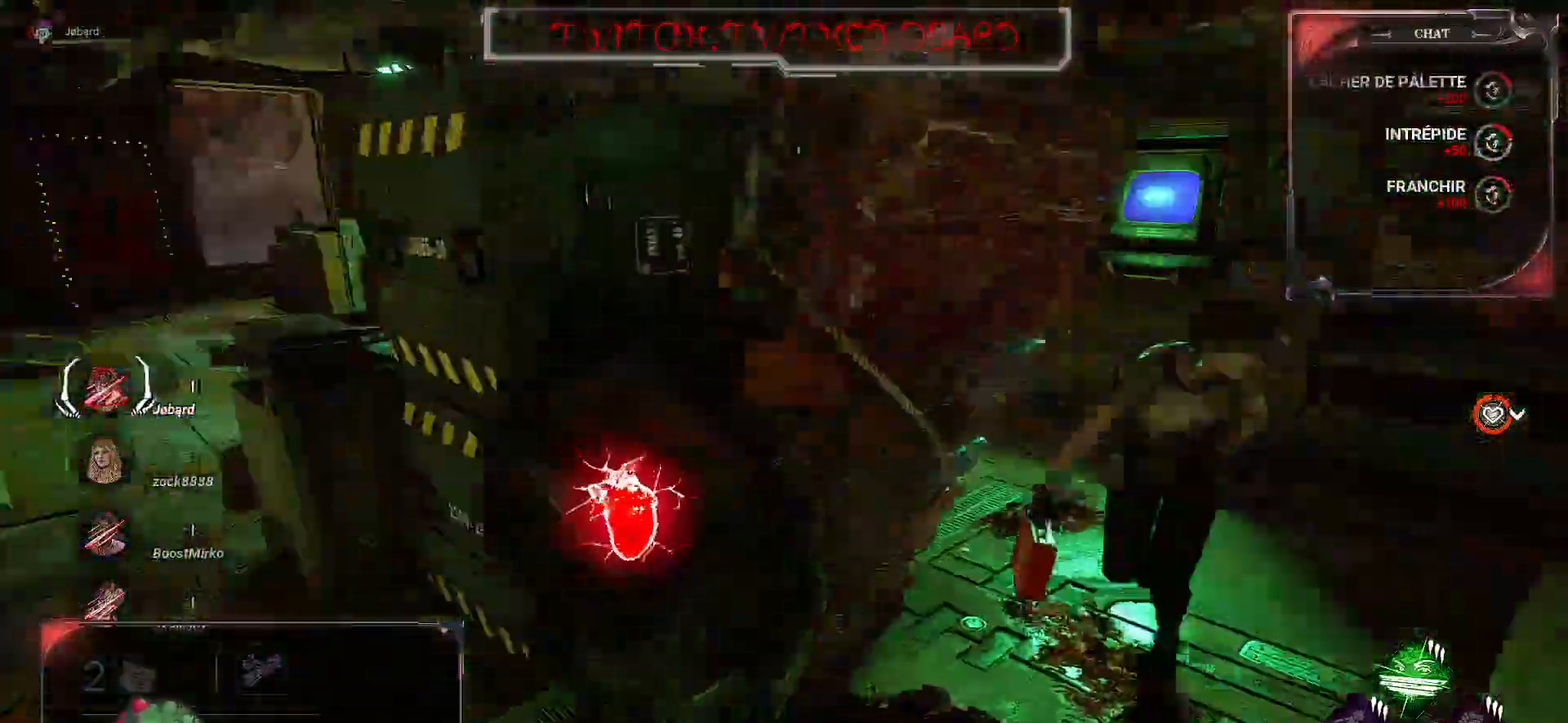
{"keys": ["q", "shift", "z"], "mouse": []}
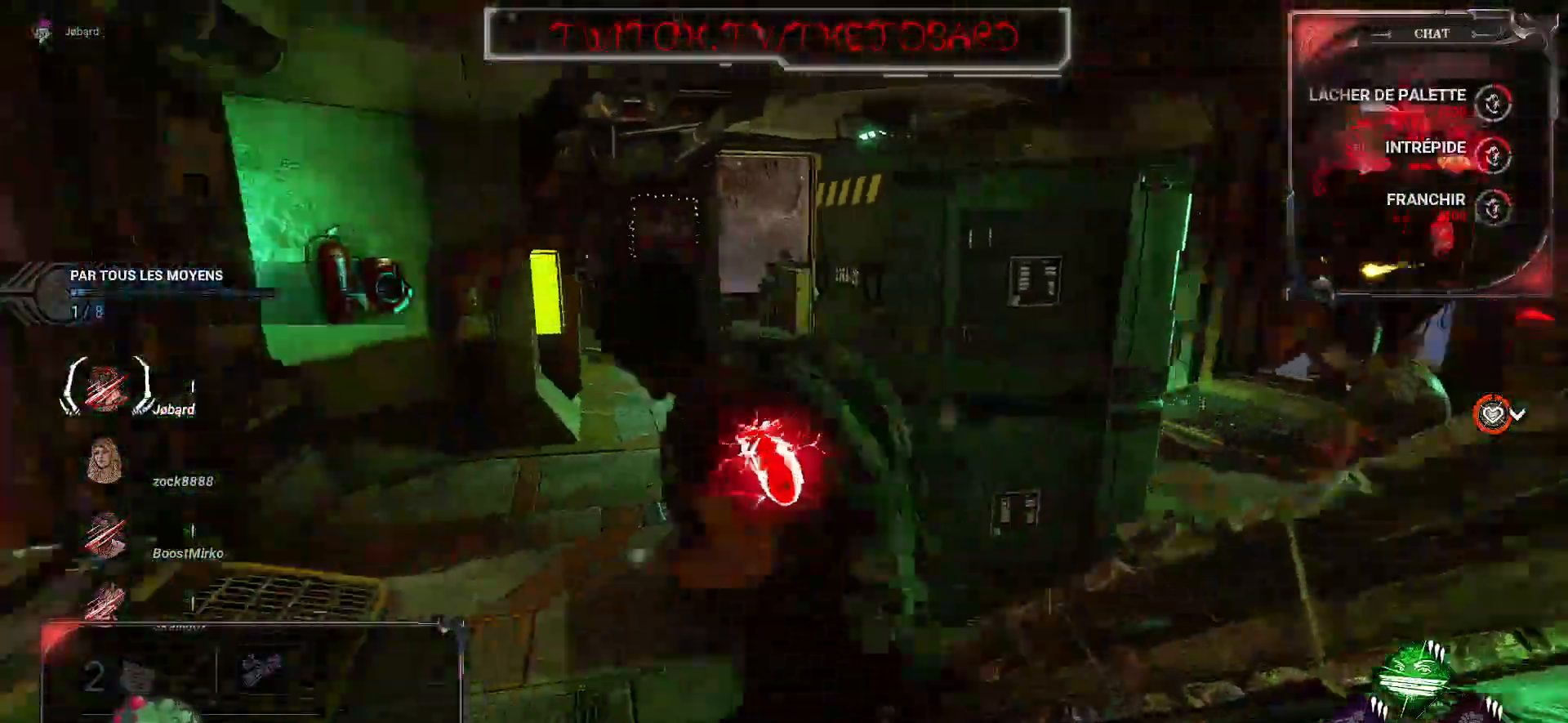
{"keys": ["shift", "z"], "mouse": [], "events": [[133, "q", "up"]]}
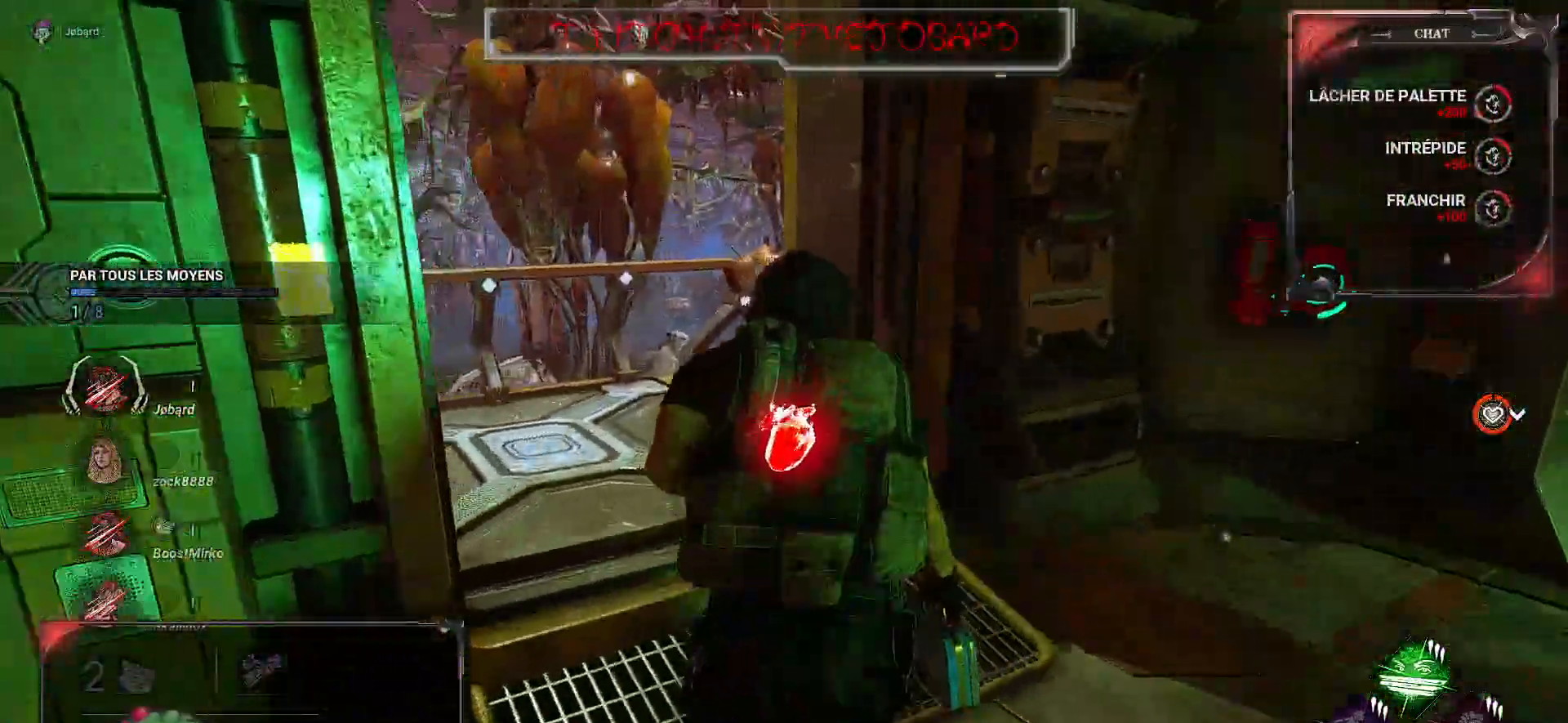
{"keys": ["shift", "z"], "mouse": [], "events": []}
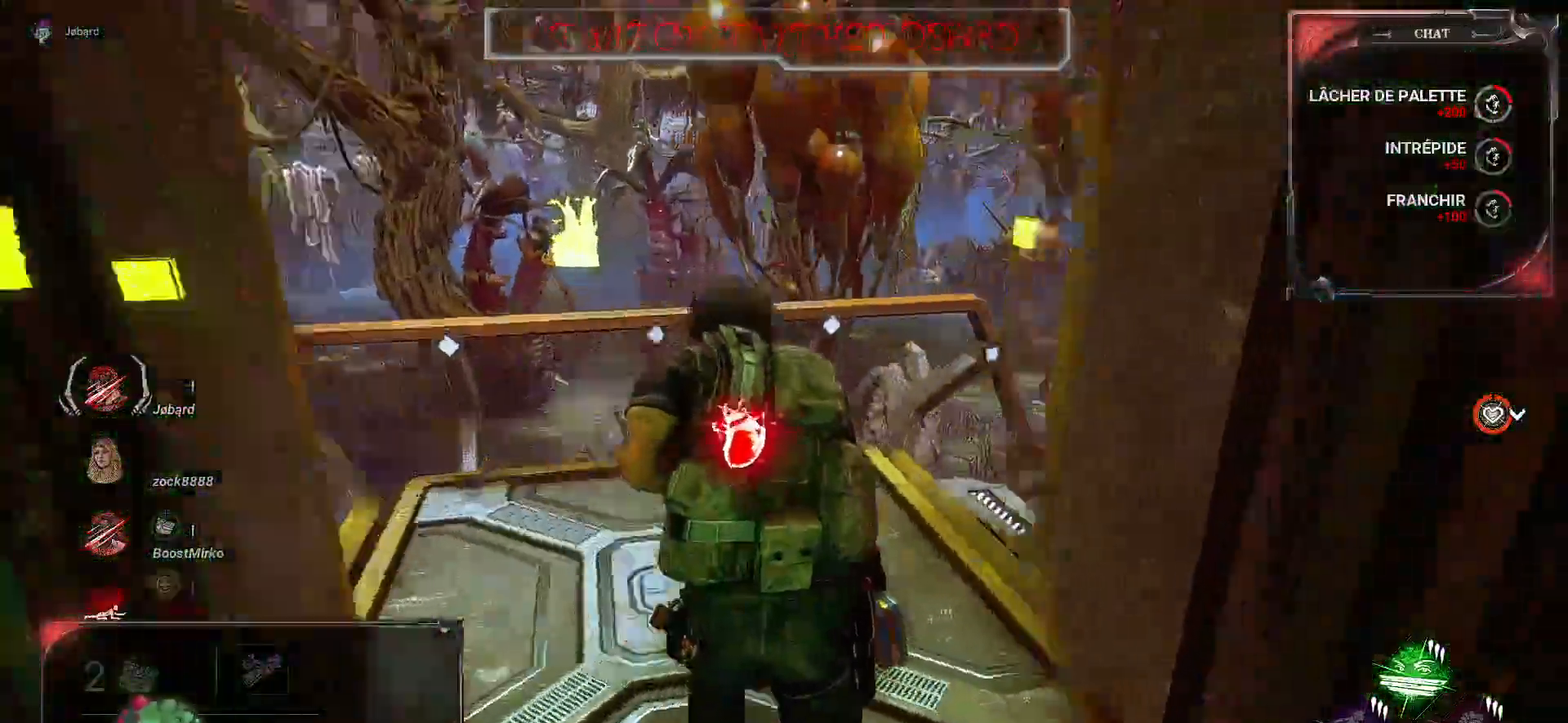
{"keys": ["q", "shift", "z"], "mouse": [], "events": [[433, "q", "down"]]}
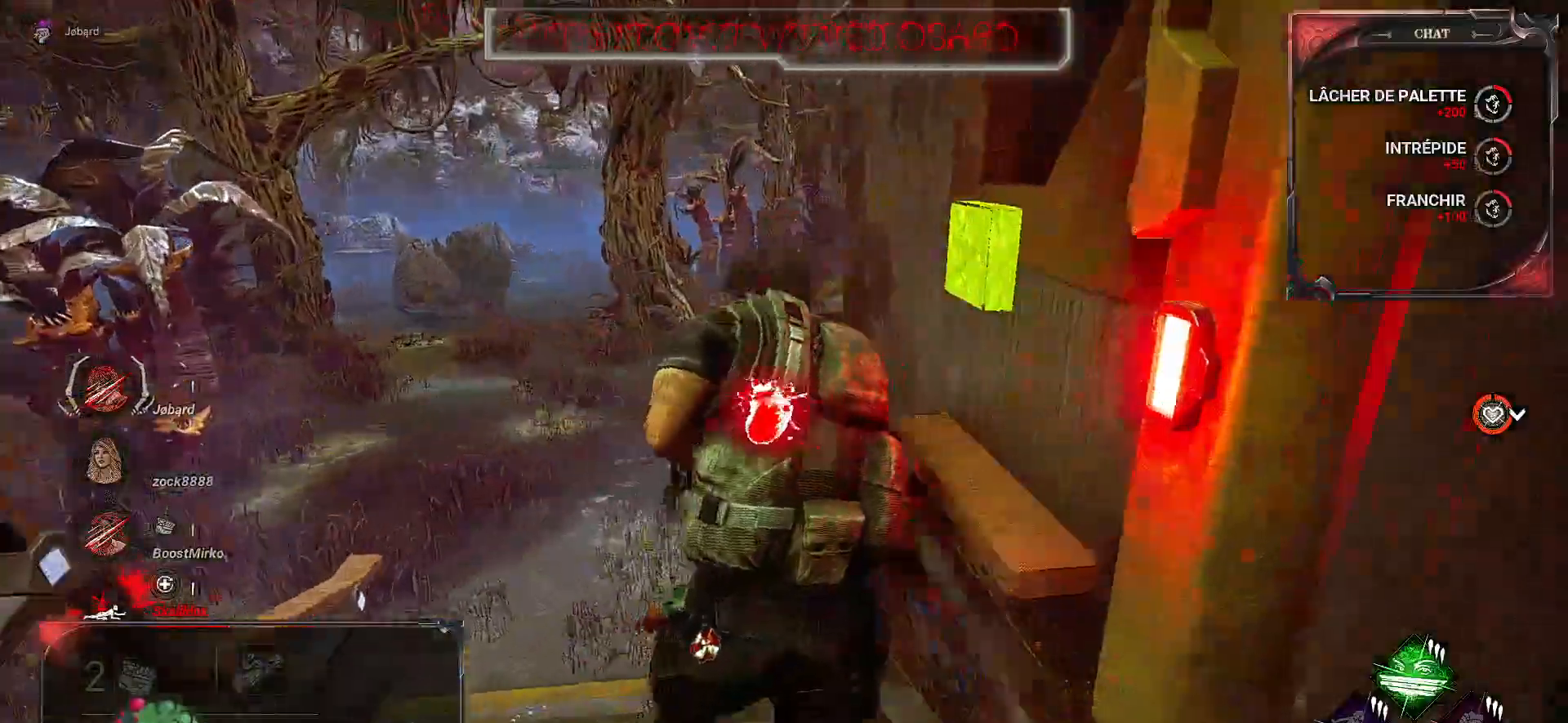
{"keys": ["shift", "z"], "mouse": [], "events": [[167, "q", "up"]]}
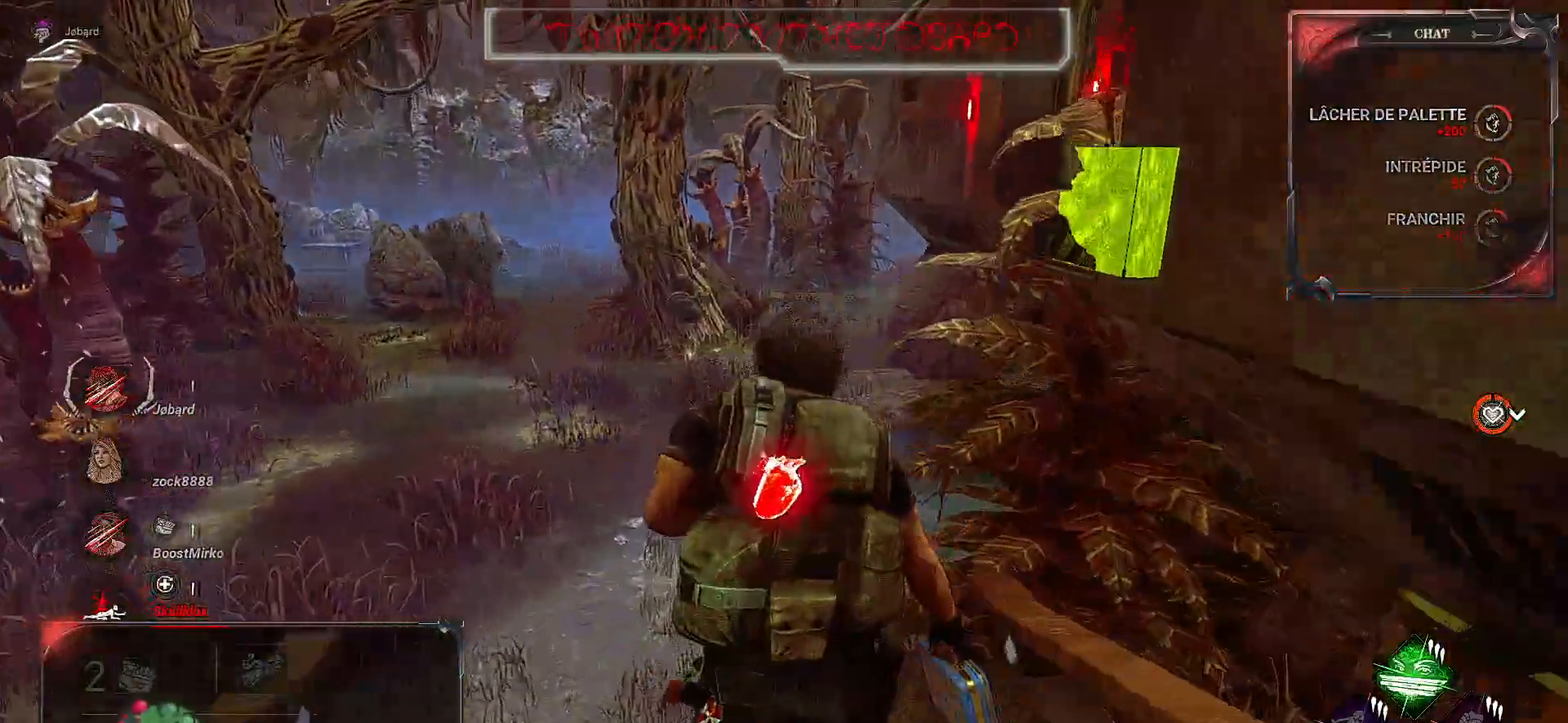
{"keys": ["q", "shift", "z"], "mouse": [], "events": [[200, "q", "down"]]}
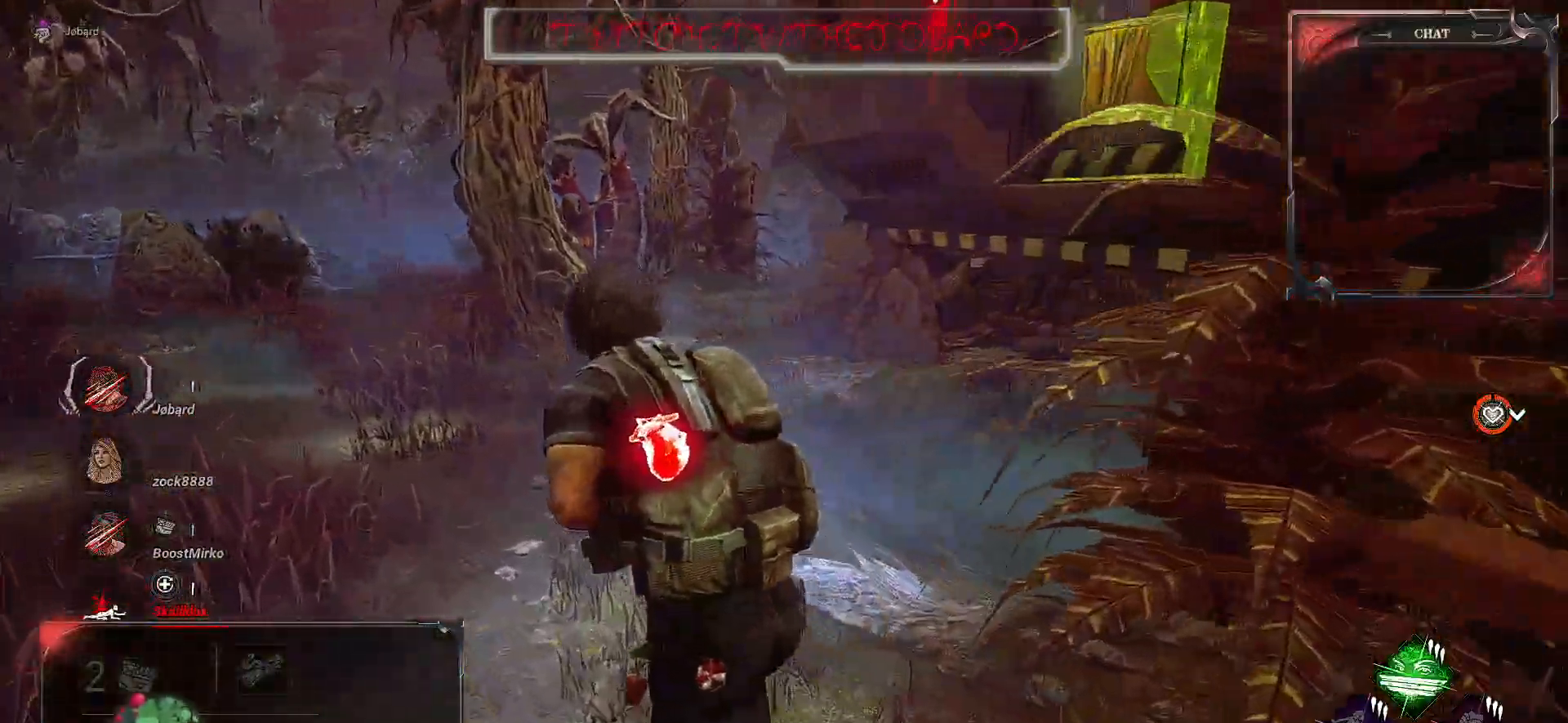
{"keys": ["shift", "z"], "mouse": [], "events": [[67, "q", "up"]]}
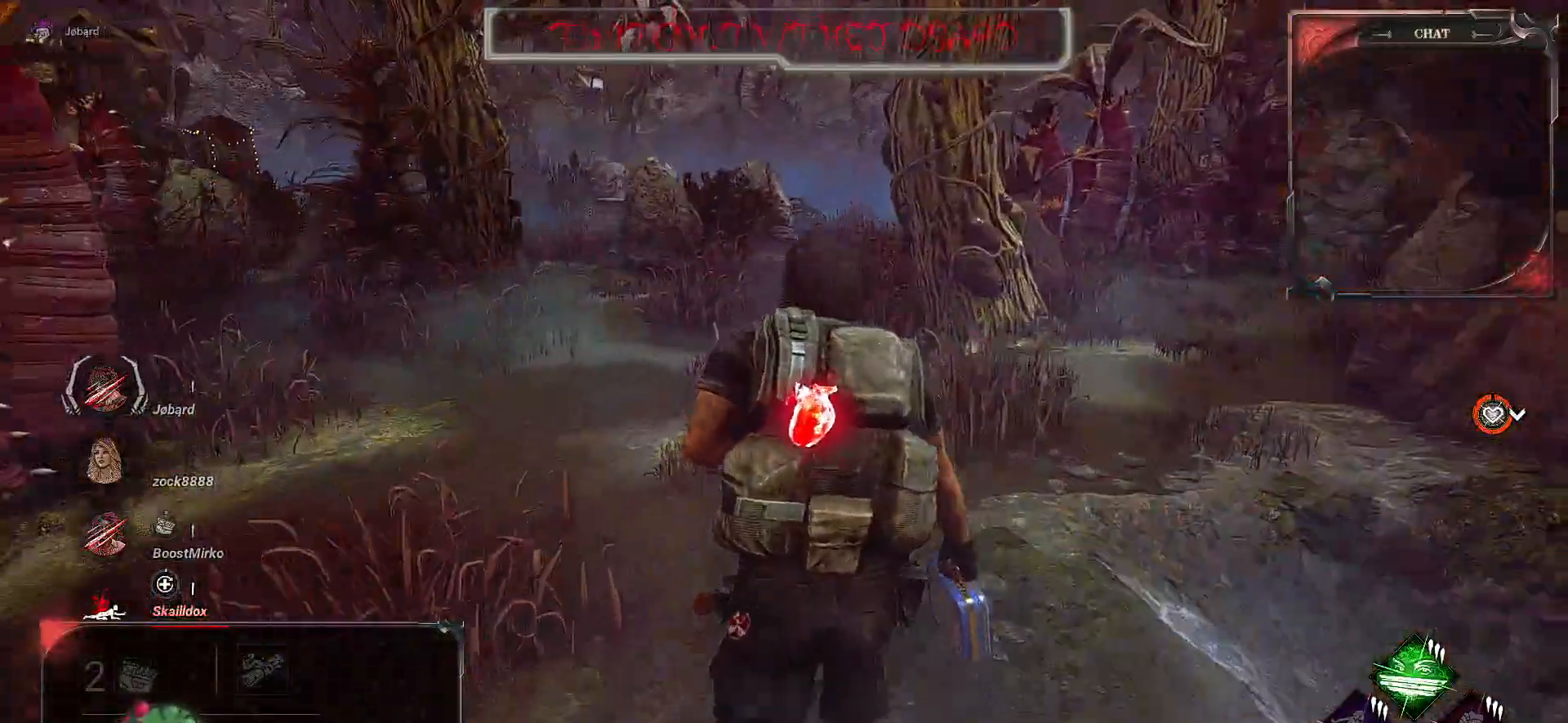
{"keys": ["shift", "z"], "mouse": [], "events": []}
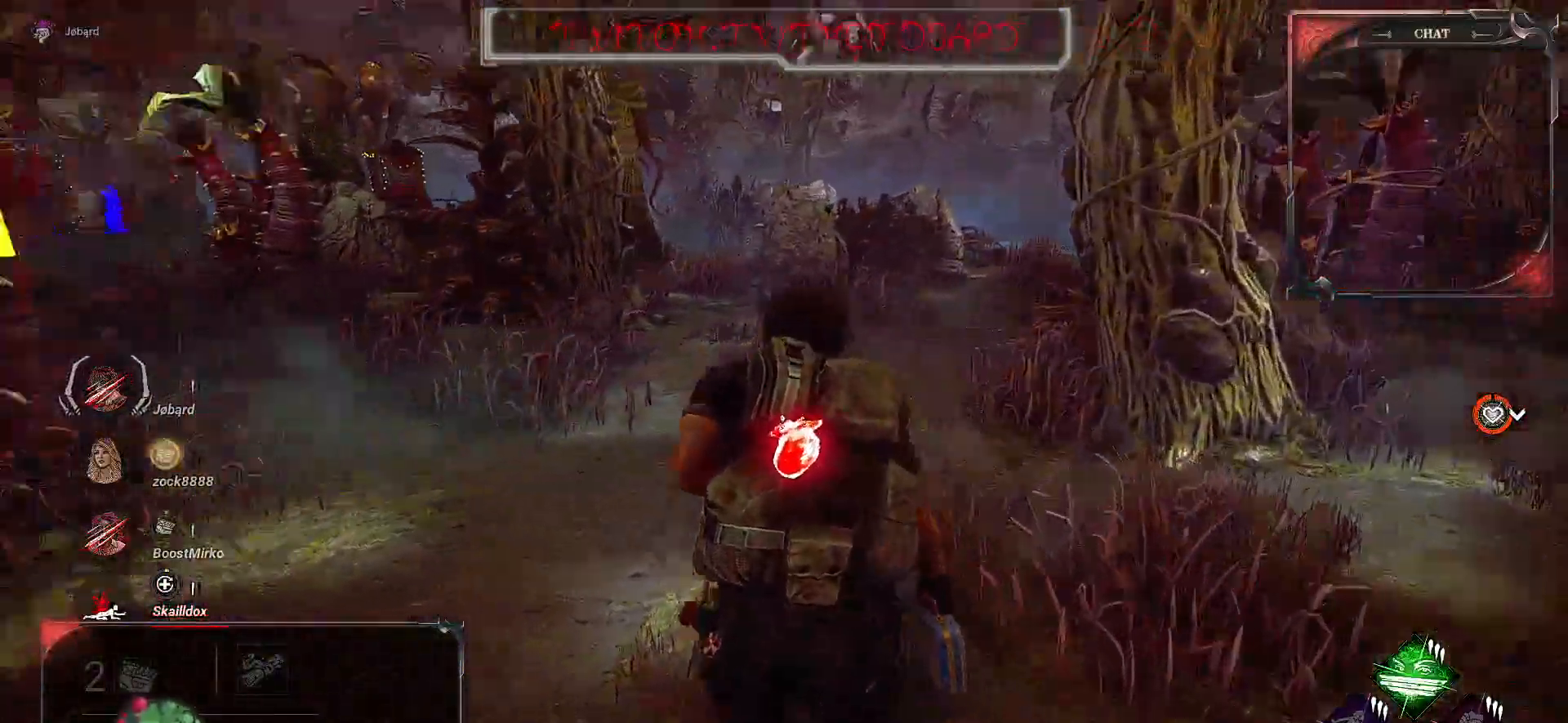
{"keys": ["shift", "z"], "mouse": [], "events": []}
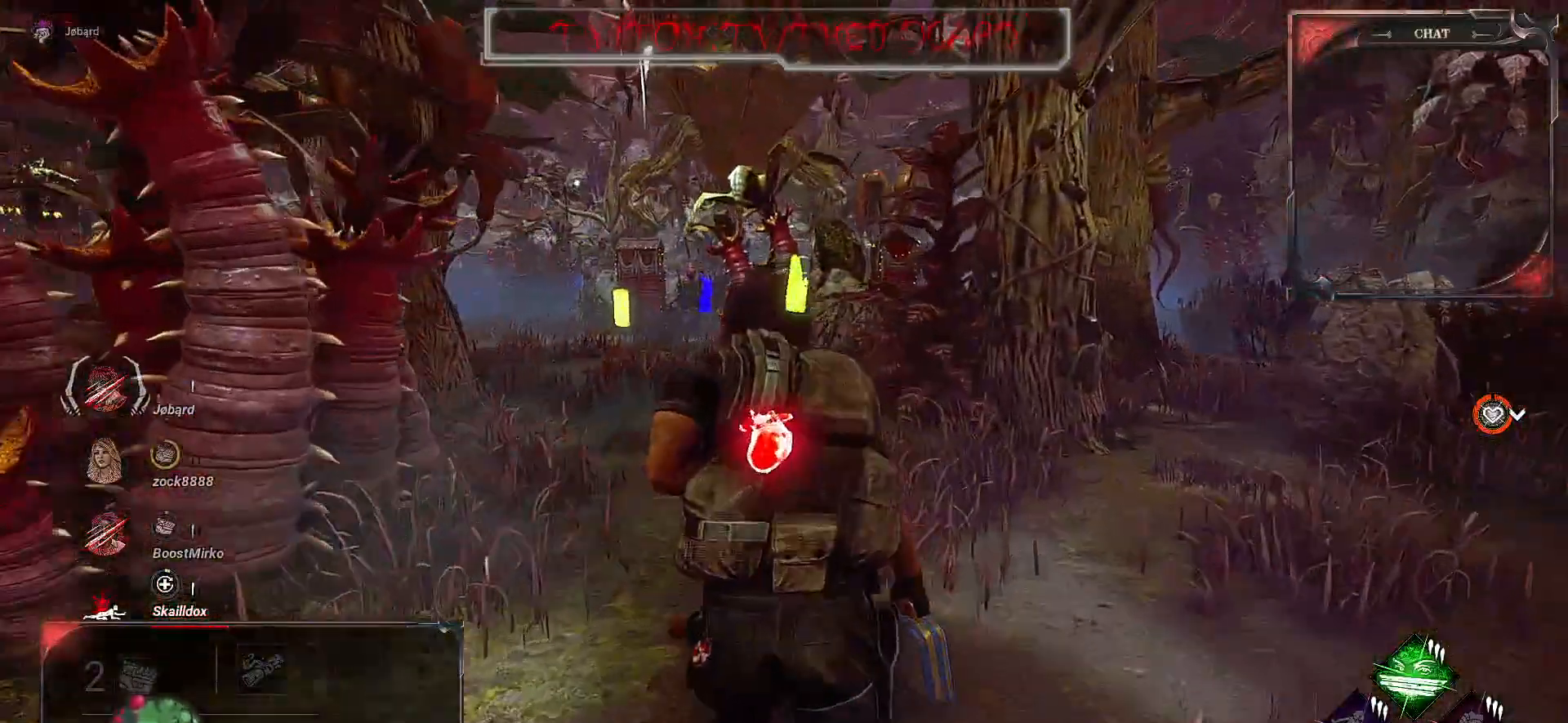
{"keys": ["shift", "z"], "mouse": [], "events": []}
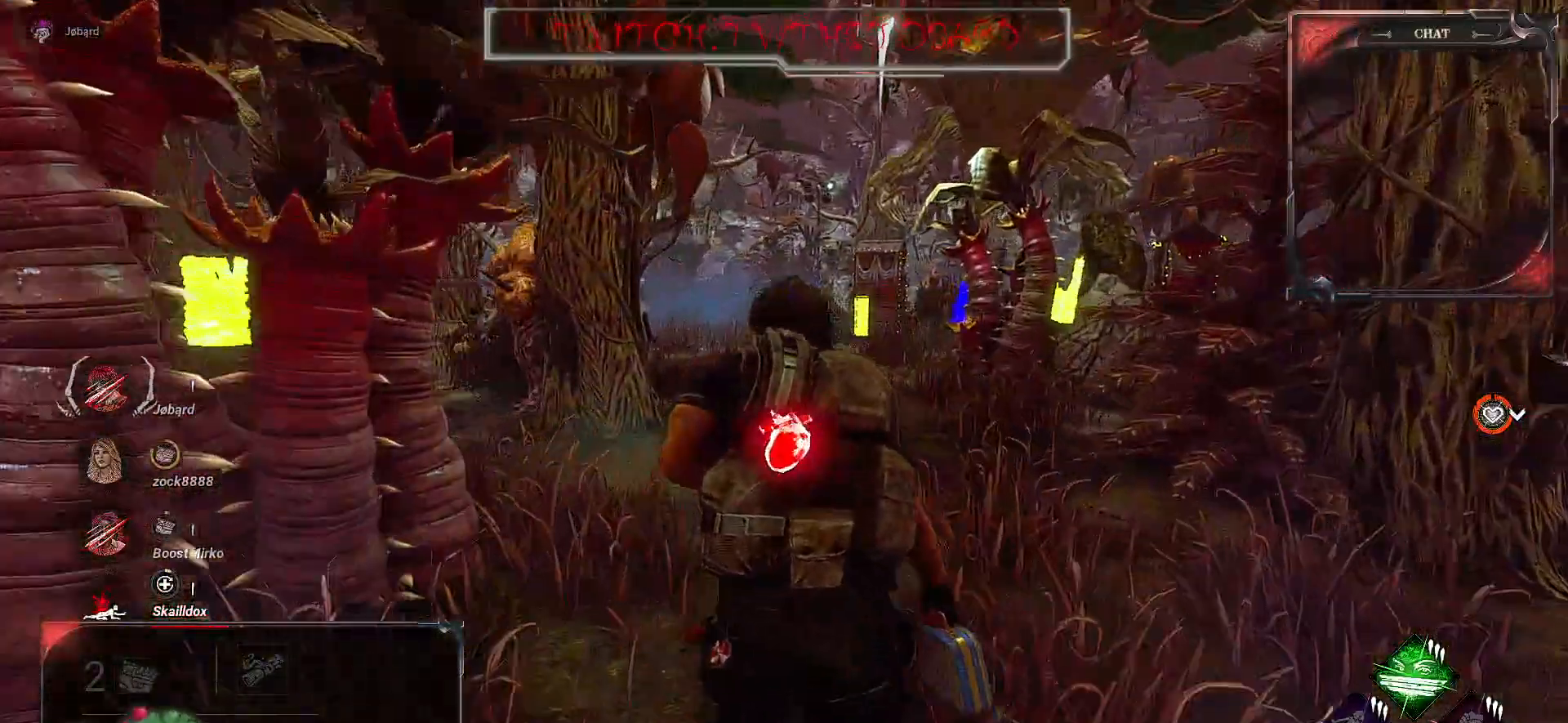
{"keys": ["shift", "z"], "mouse": [], "events": []}
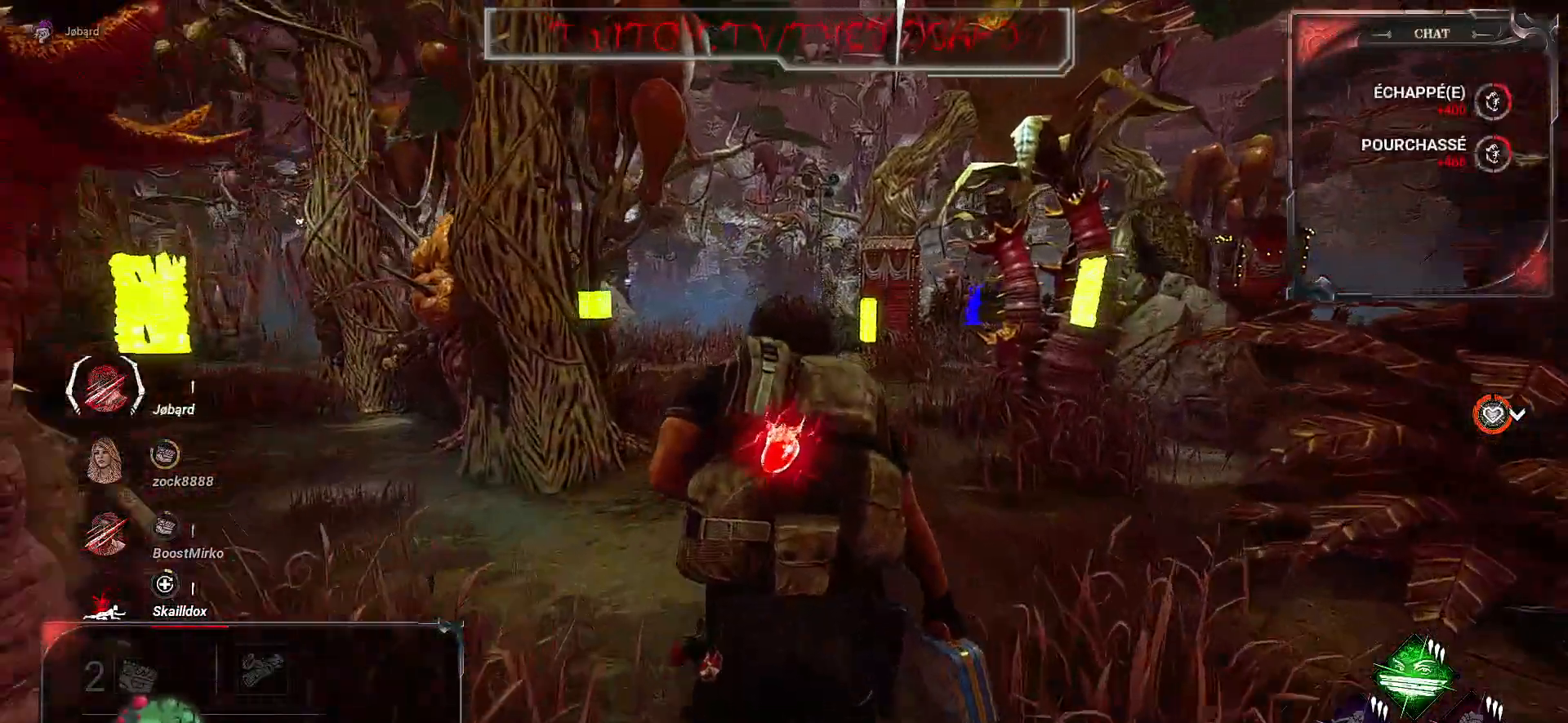
{"keys": ["shift", "z"], "mouse": [], "events": []}
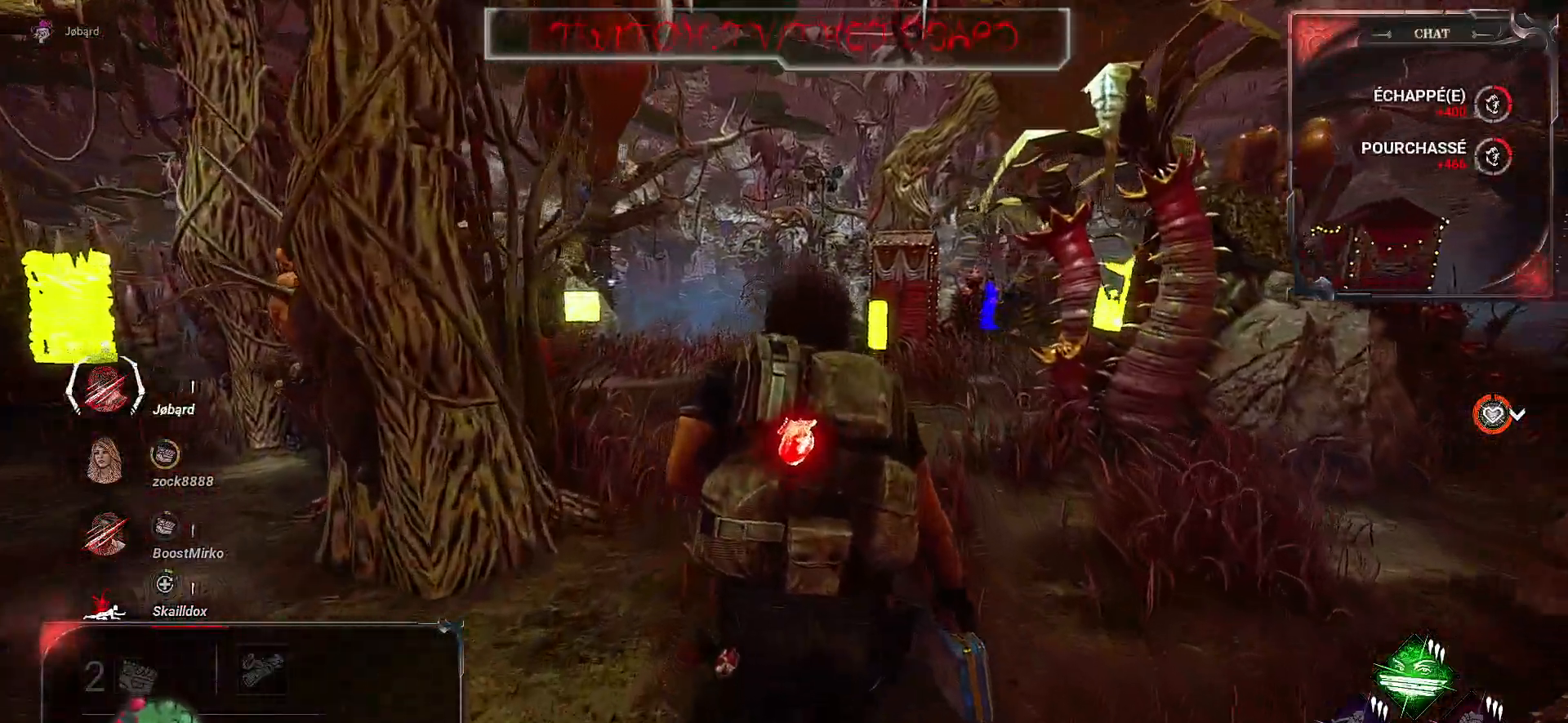
{"keys": ["shift", "z"], "mouse": [], "events": []}
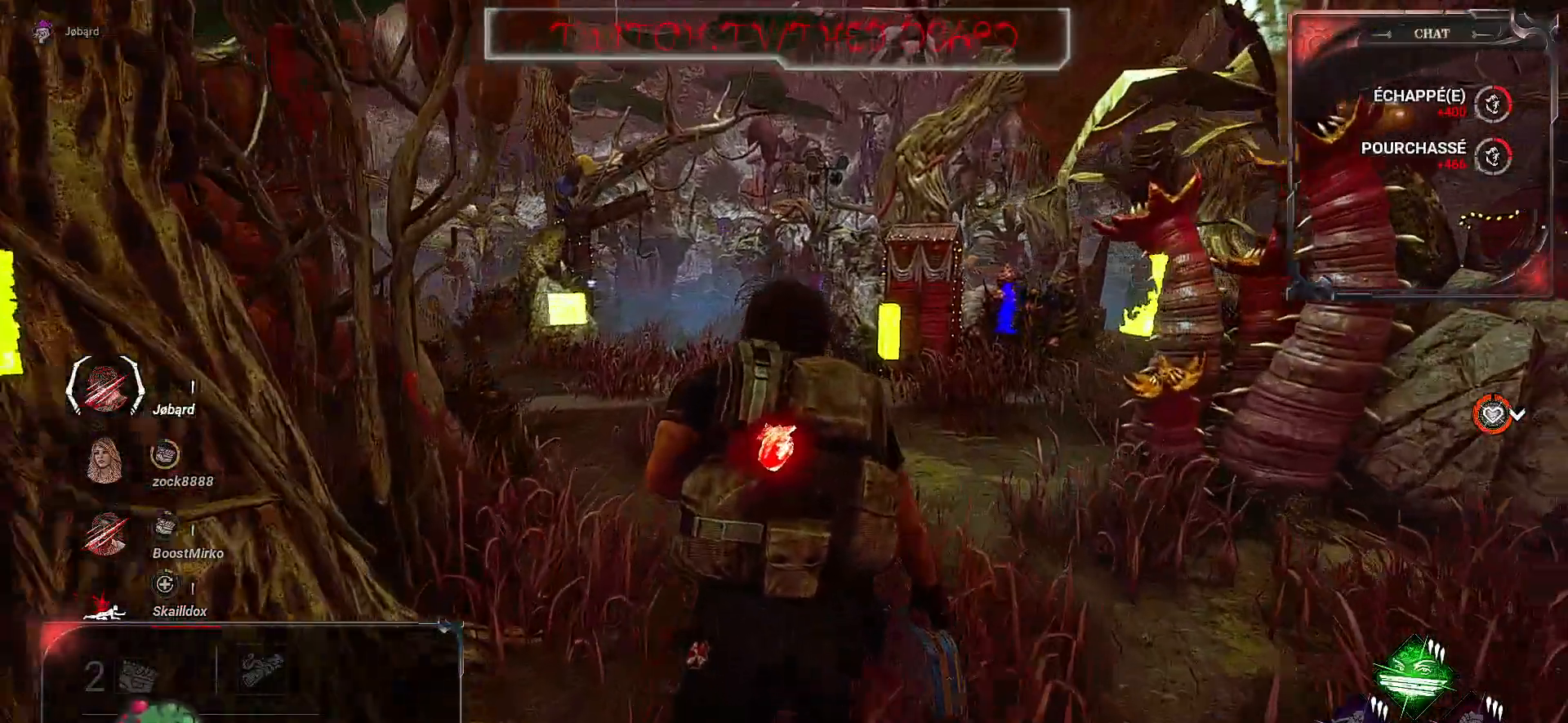
{"keys": ["shift", "z"], "mouse": [], "events": []}
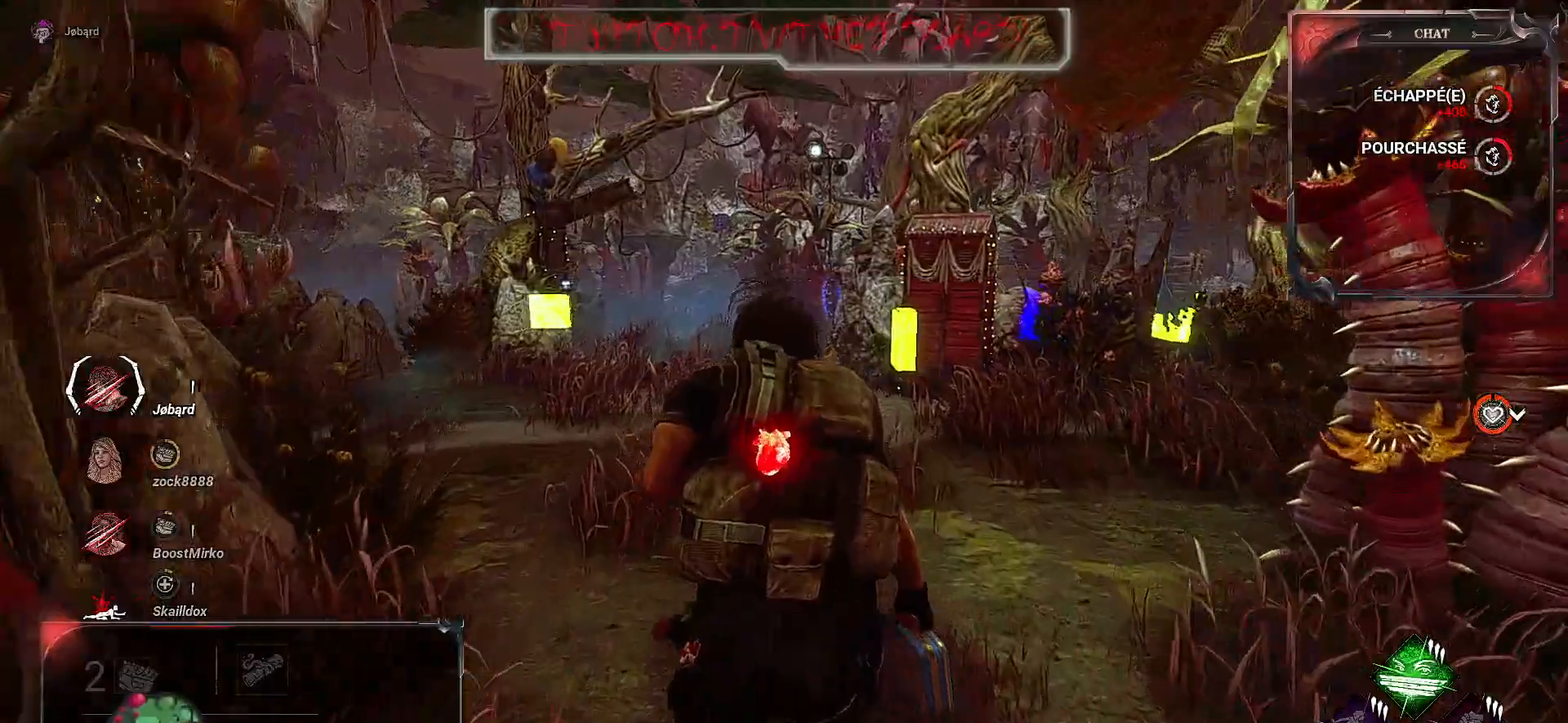
{"keys": ["shift", "z"], "mouse": [], "events": []}
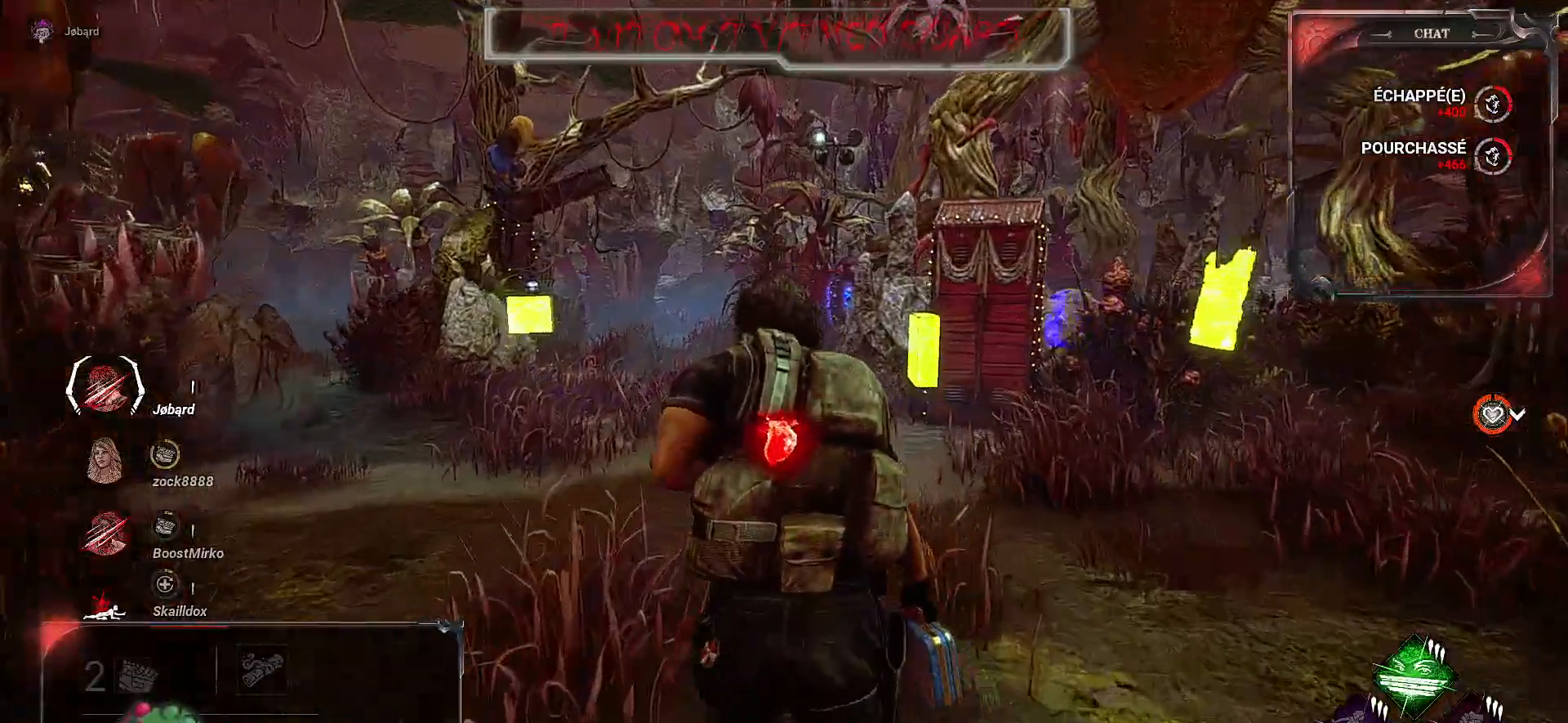
{"keys": ["shift", "z"], "mouse": [], "events": []}
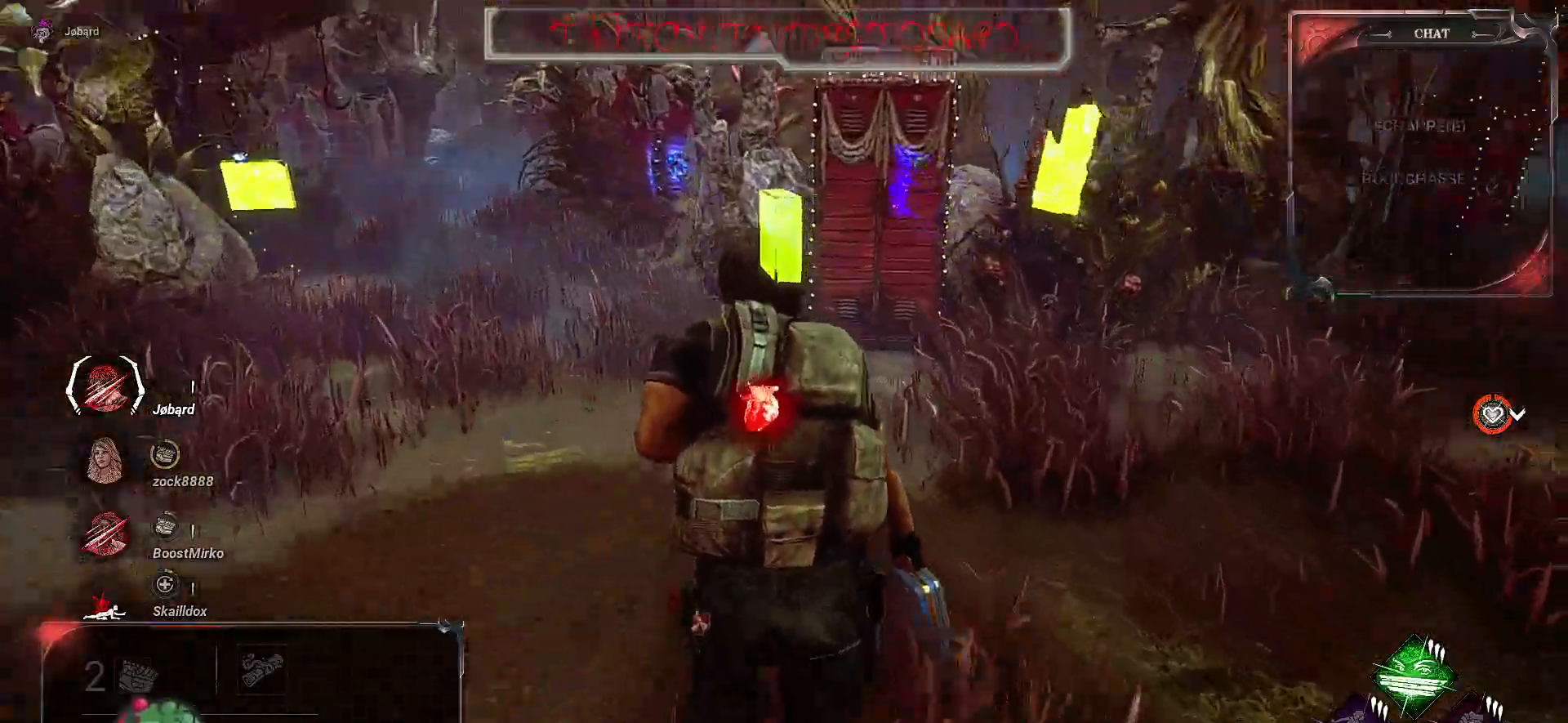
{"keys": ["q", "shift", "z"], "mouse": [], "events": [[283, "q", "down"]]}
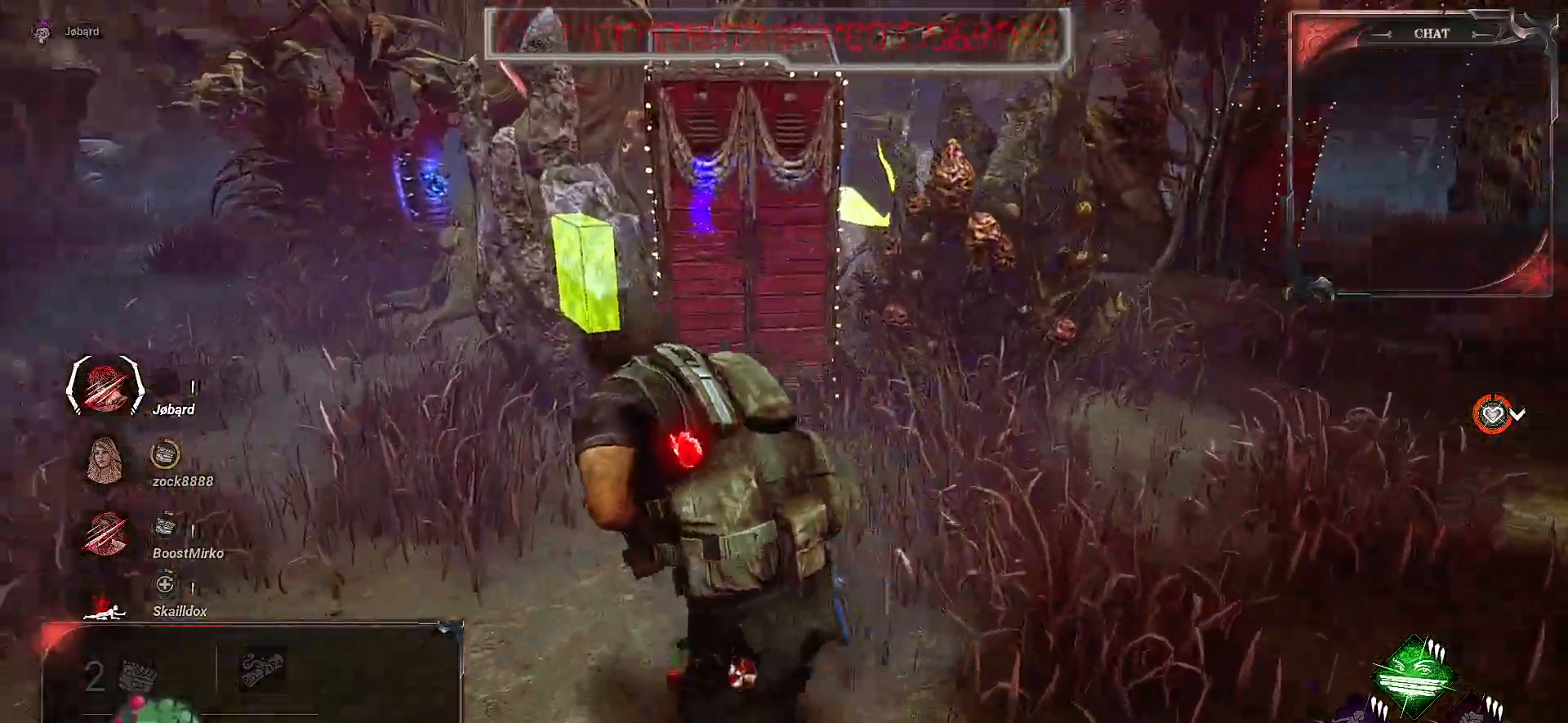
{"keys": ["q", "shift", "z"], "mouse": [], "events": []}
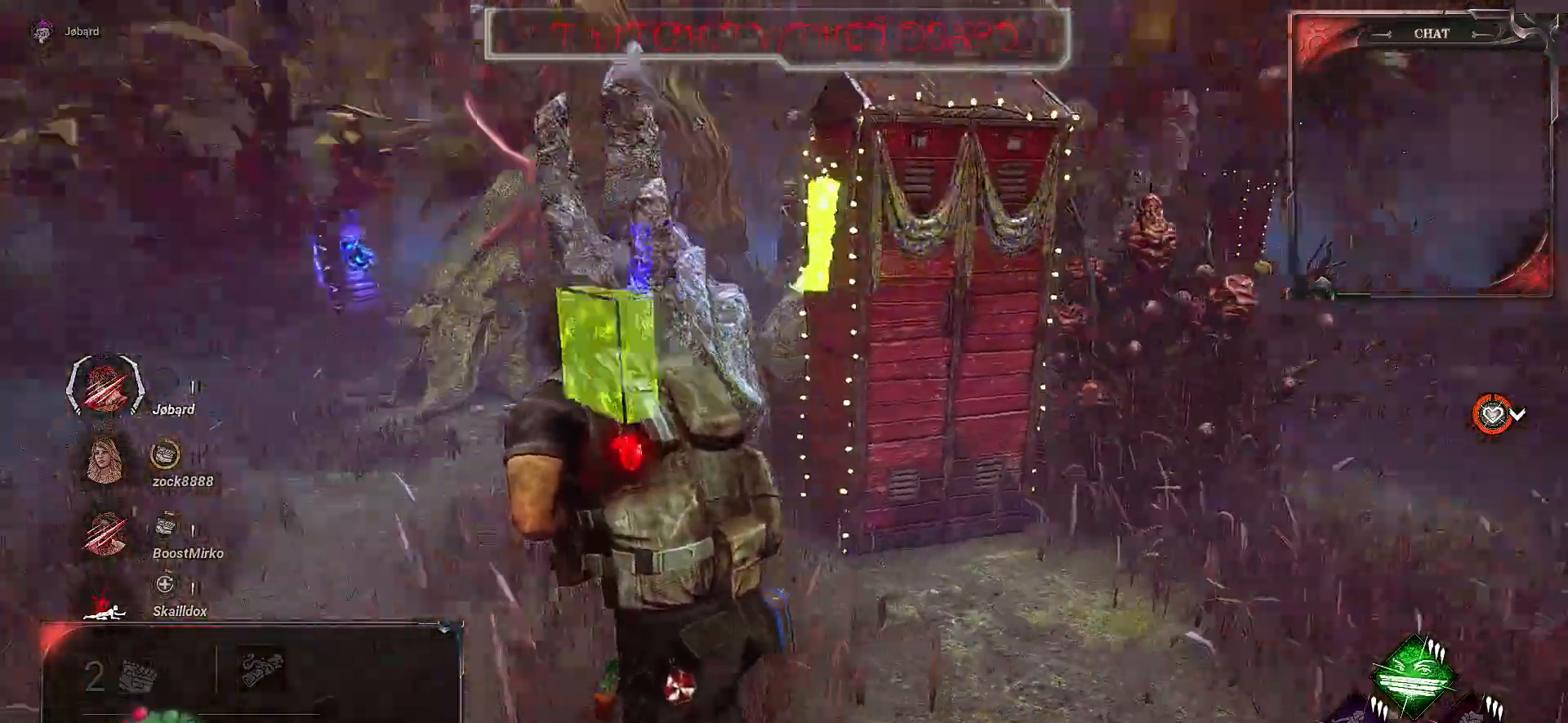
{"keys": ["q", "shift", "z"], "mouse": [], "events": []}
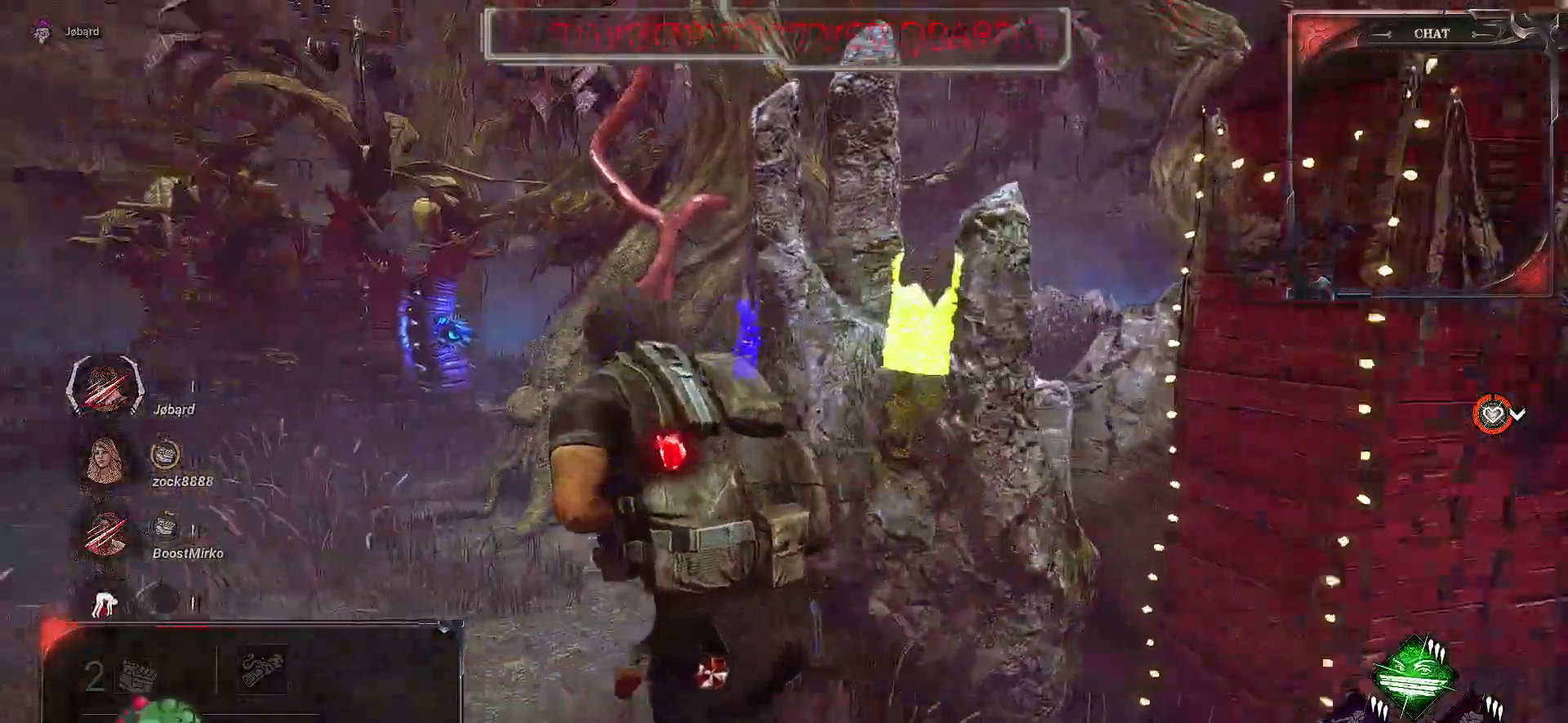
{"keys": ["q", "shift", "z"], "mouse": [], "events": []}
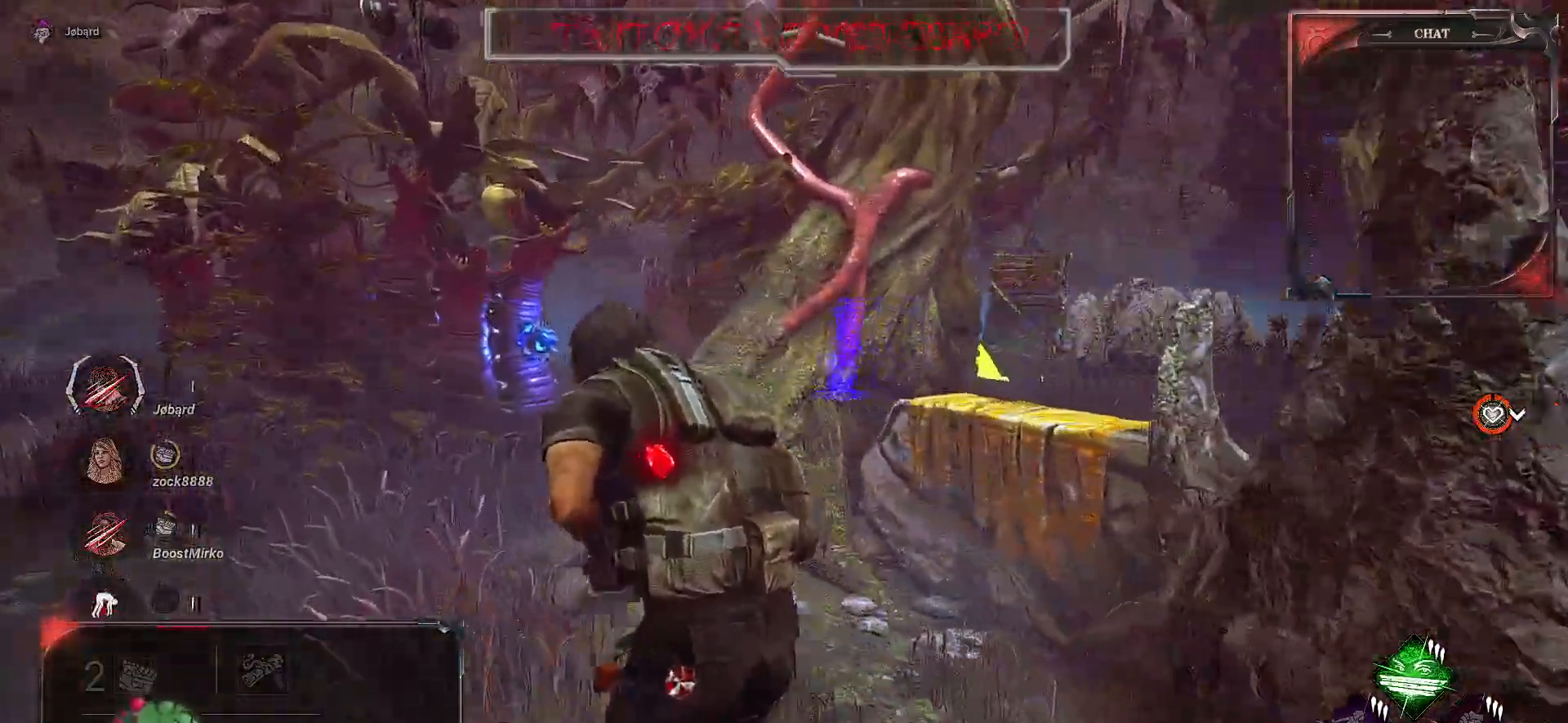
{"keys": ["shift", "z"], "mouse": [], "events": [[483, "q", "up"]]}
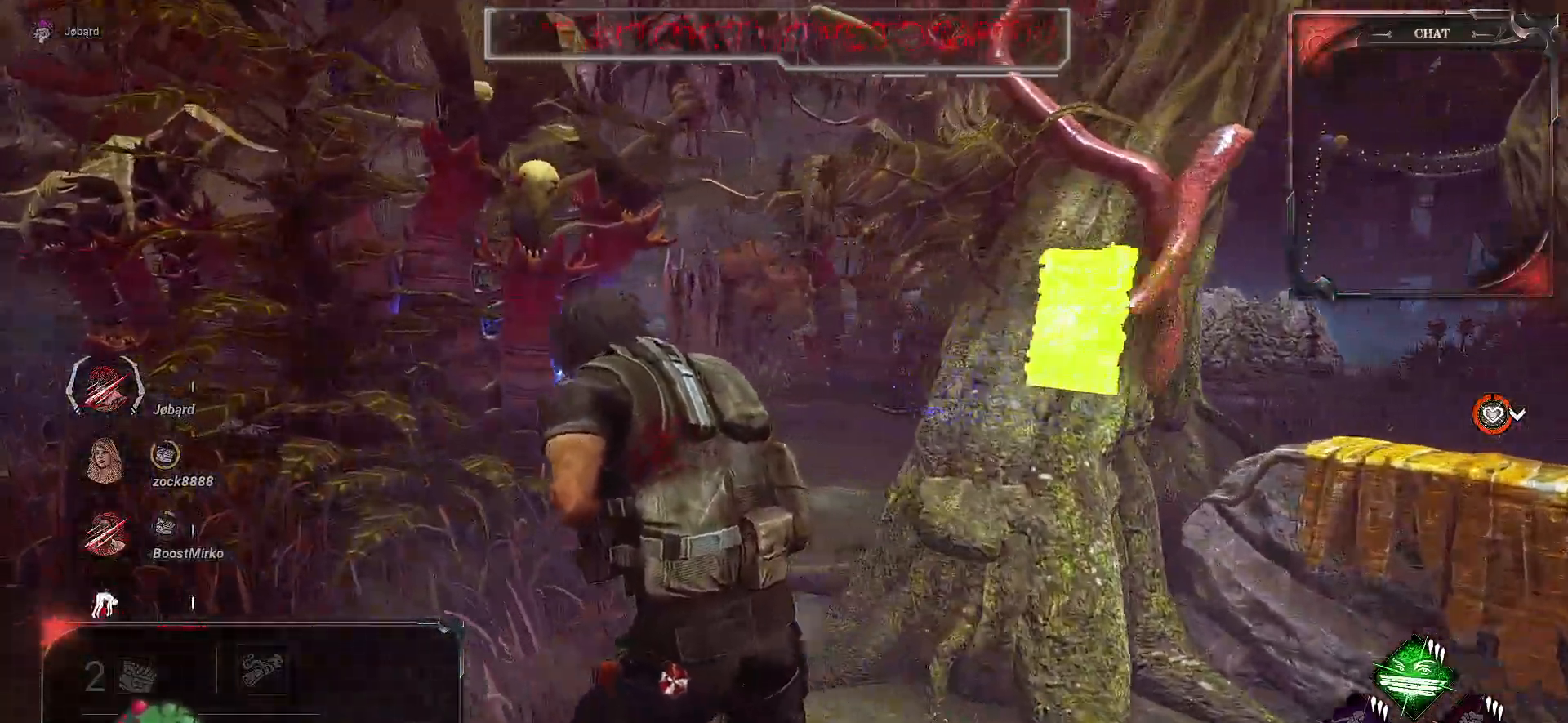
{"keys": ["shift", "z"], "mouse": [], "events": []}
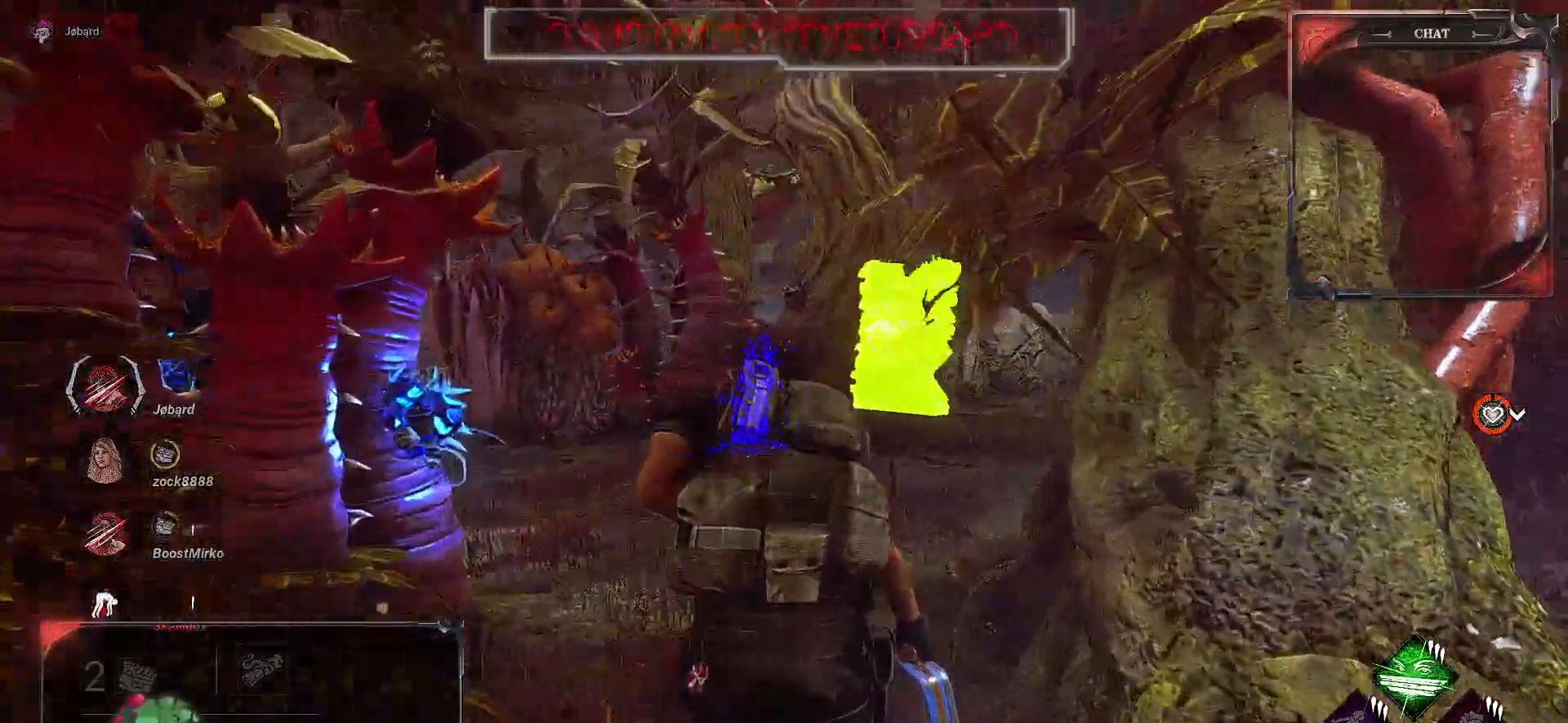
{"keys": ["q", "shift", "z"], "mouse": [], "events": [[400, "q", "down"]]}